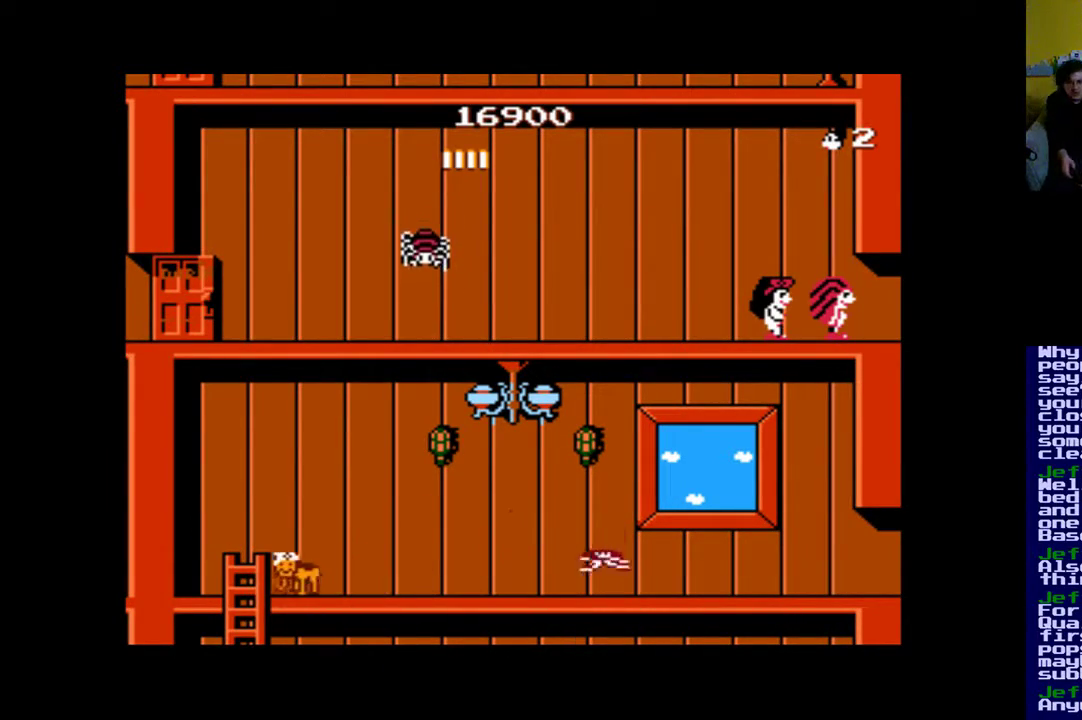
Gameplay with a controller (Xbox layout); each line is a JSON object with the inputs held at the frame after it. "events" lists button and stick changes between this image and that frame as [ms after this image, input, new state], when the widget could be followed in between. Not read: left_stick right_stick.
{"buttons": ["DPAD_RIGHT"], "events": [[417, "DPAD_RIGHT", "down"]]}
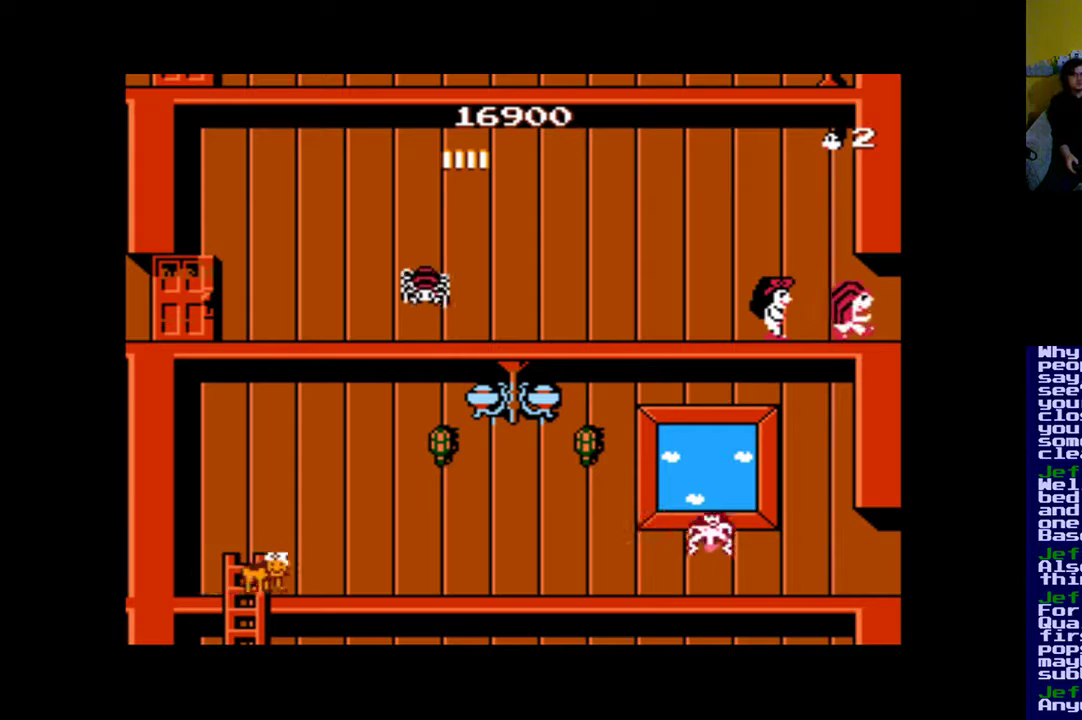
{"buttons": ["DPAD_RIGHT"], "events": []}
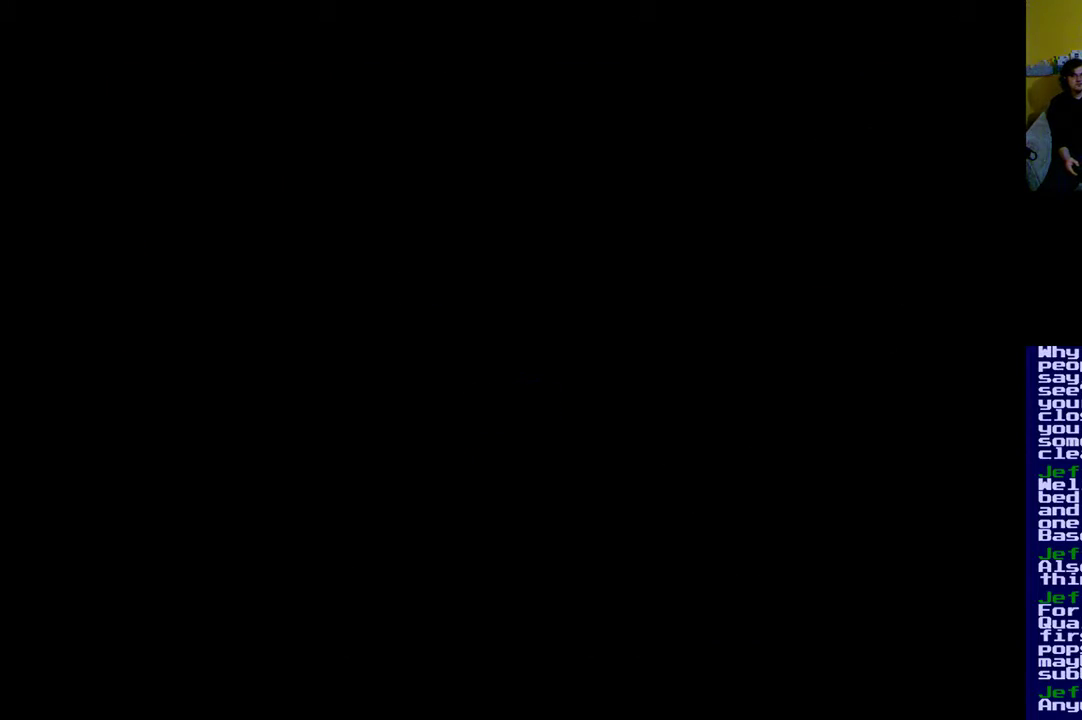
{"buttons": [], "events": [[50, "DPAD_RIGHT", "up"]]}
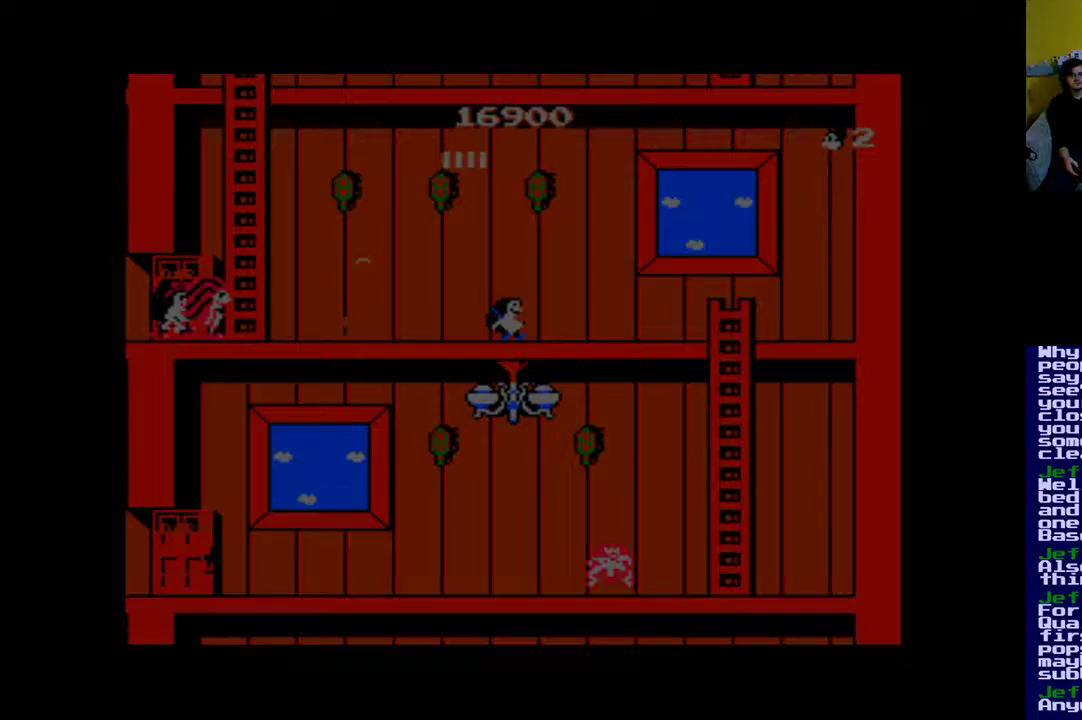
{"buttons": [], "events": []}
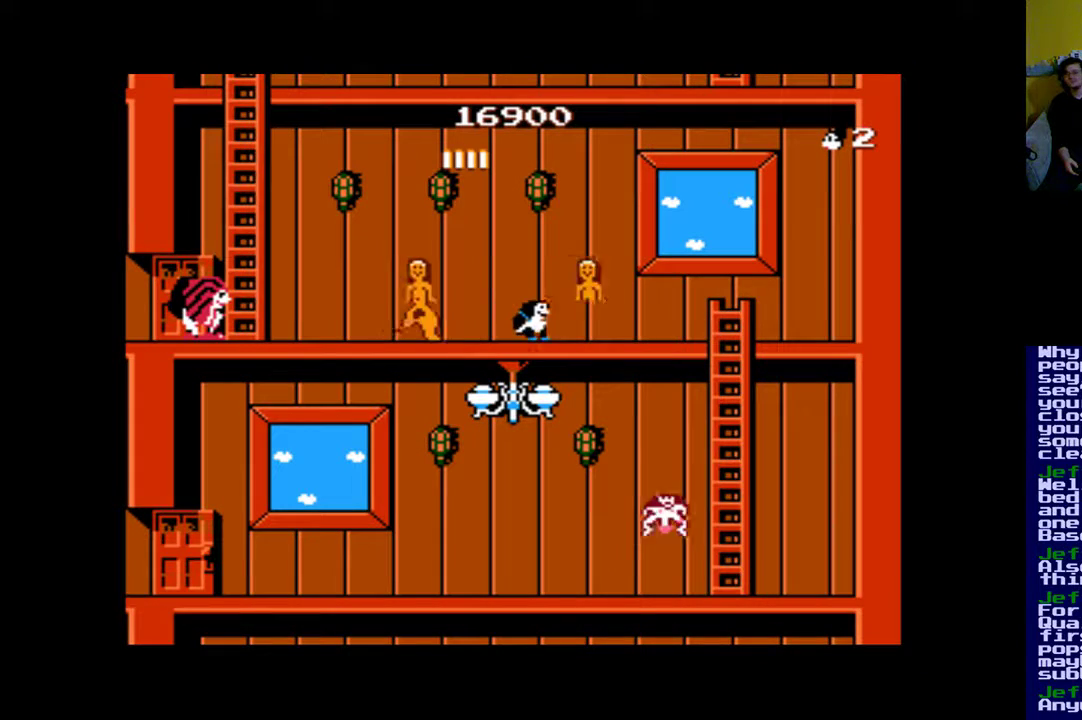
{"buttons": ["DPAD_UP", "DPAD_RIGHT"], "events": [[317, "DPAD_RIGHT", "down"], [483, "DPAD_UP", "down"]]}
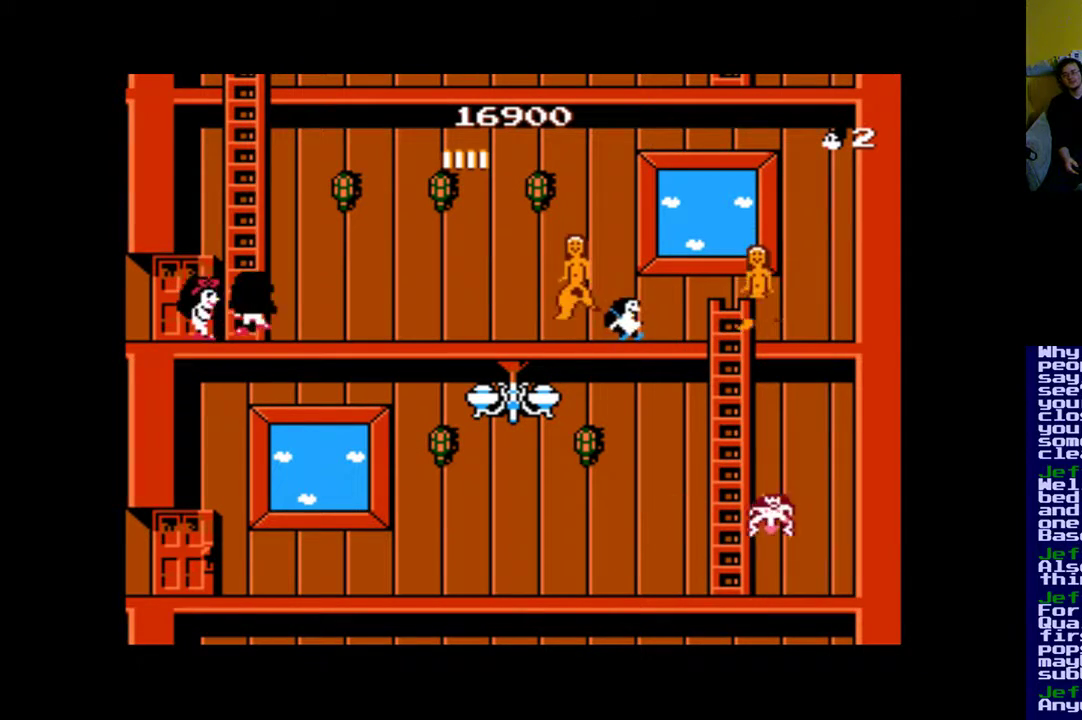
{"buttons": ["DPAD_UP"], "events": [[17, "DPAD_RIGHT", "up"]]}
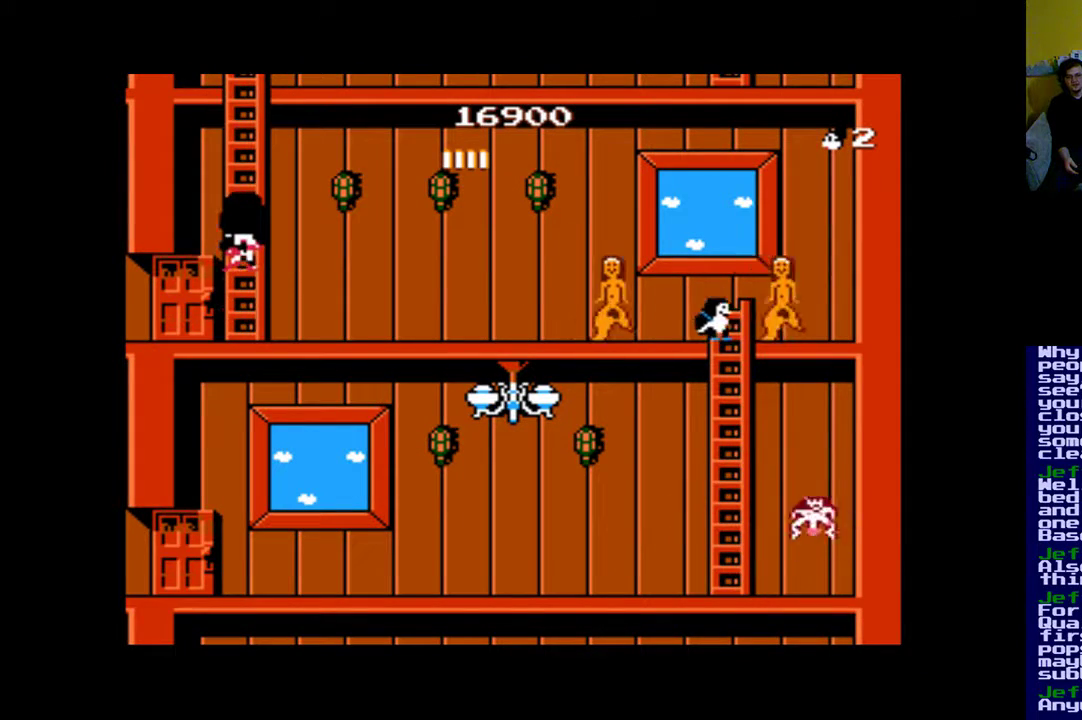
{"buttons": ["DPAD_UP"], "events": []}
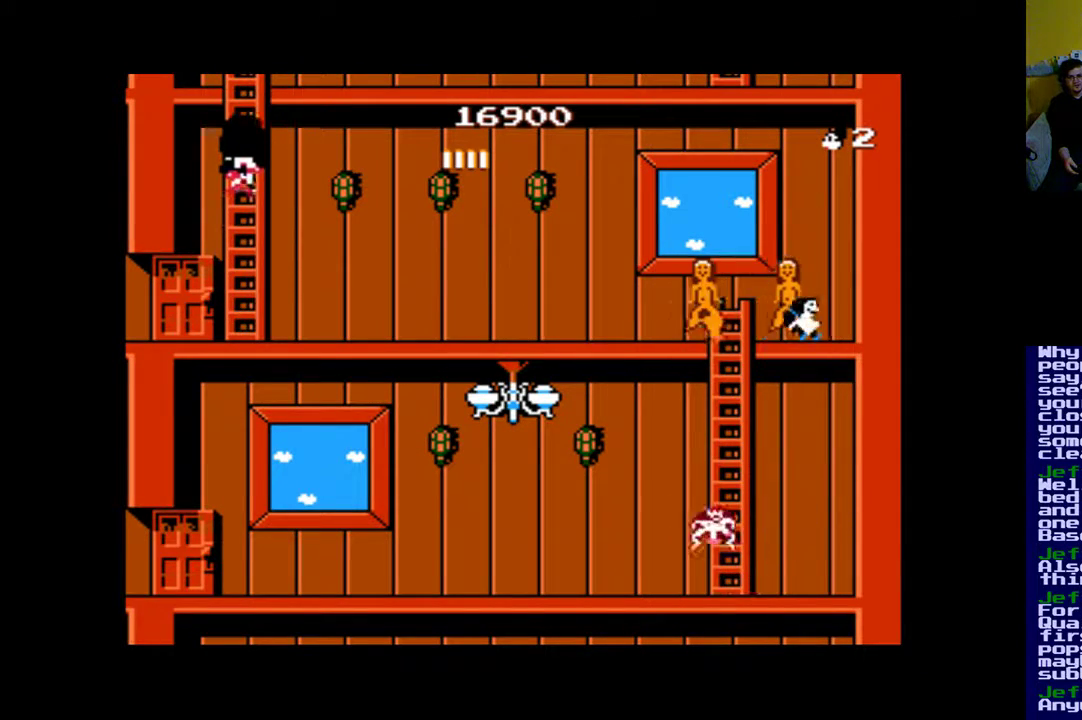
{"buttons": ["DPAD_UP"], "events": []}
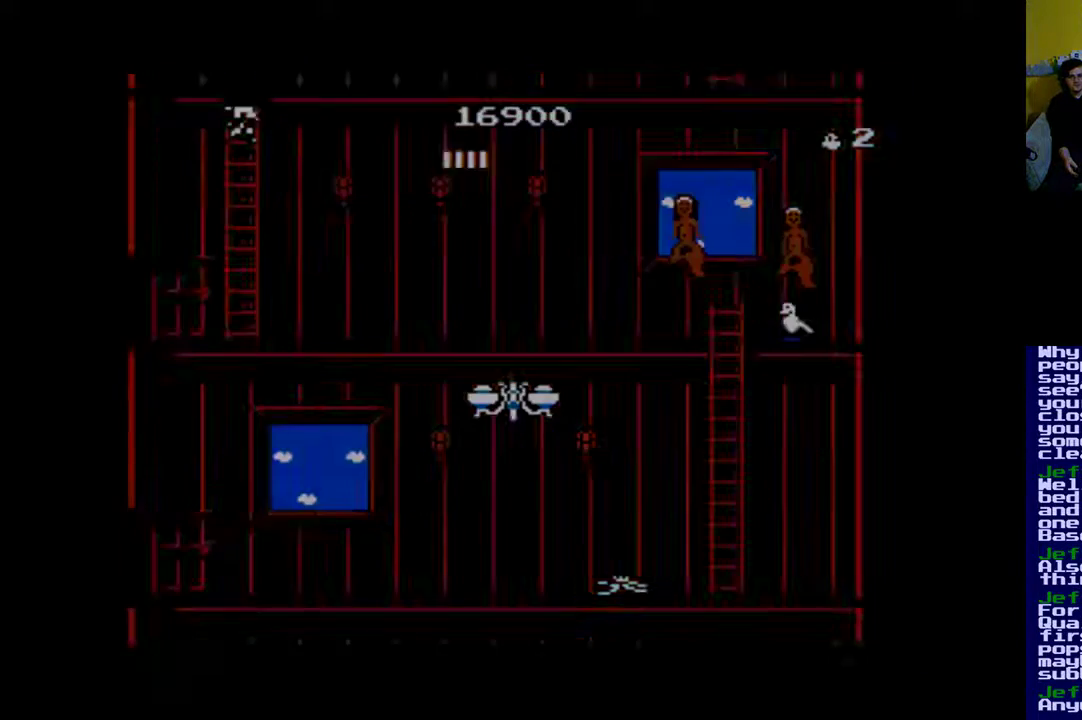
{"buttons": [], "events": [[283, "DPAD_UP", "up"]]}
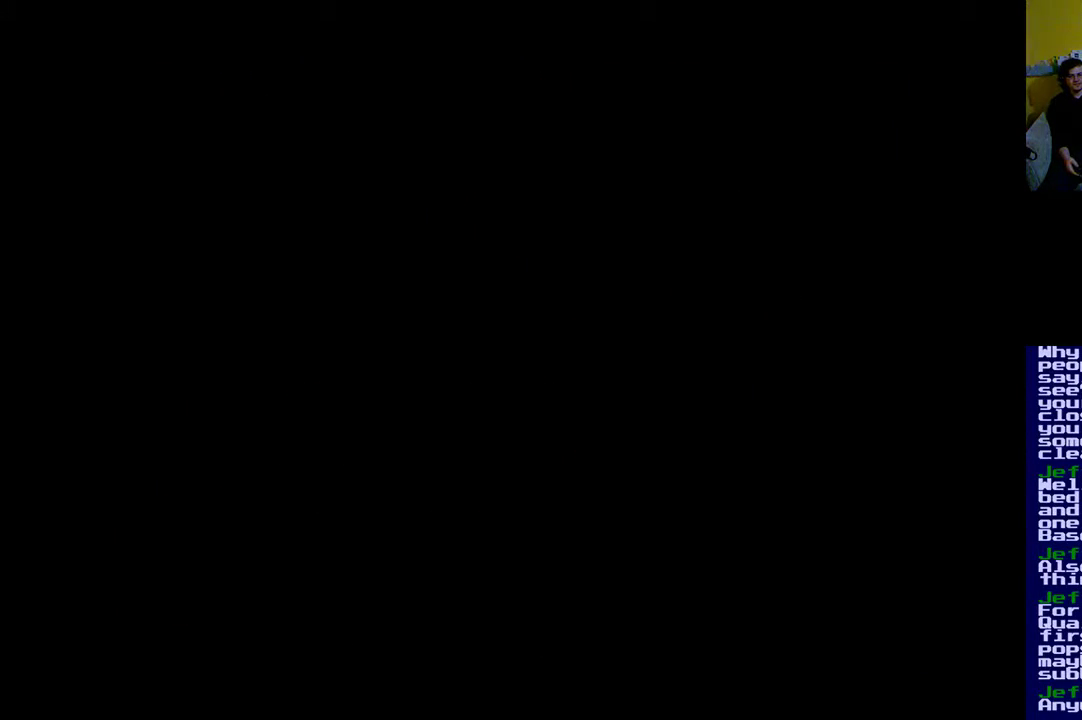
{"buttons": [], "events": []}
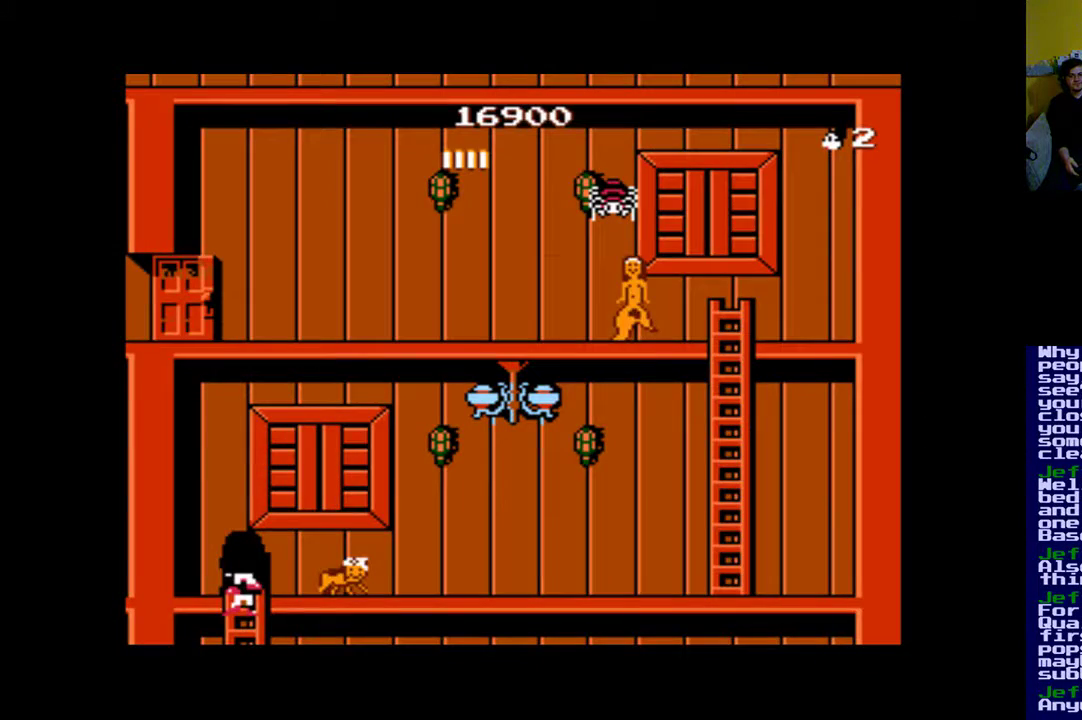
{"buttons": ["DPAD_RIGHT"], "events": [[283, "DPAD_UP", "down"], [450, "DPAD_RIGHT", "down"], [483, "DPAD_UP", "up"]]}
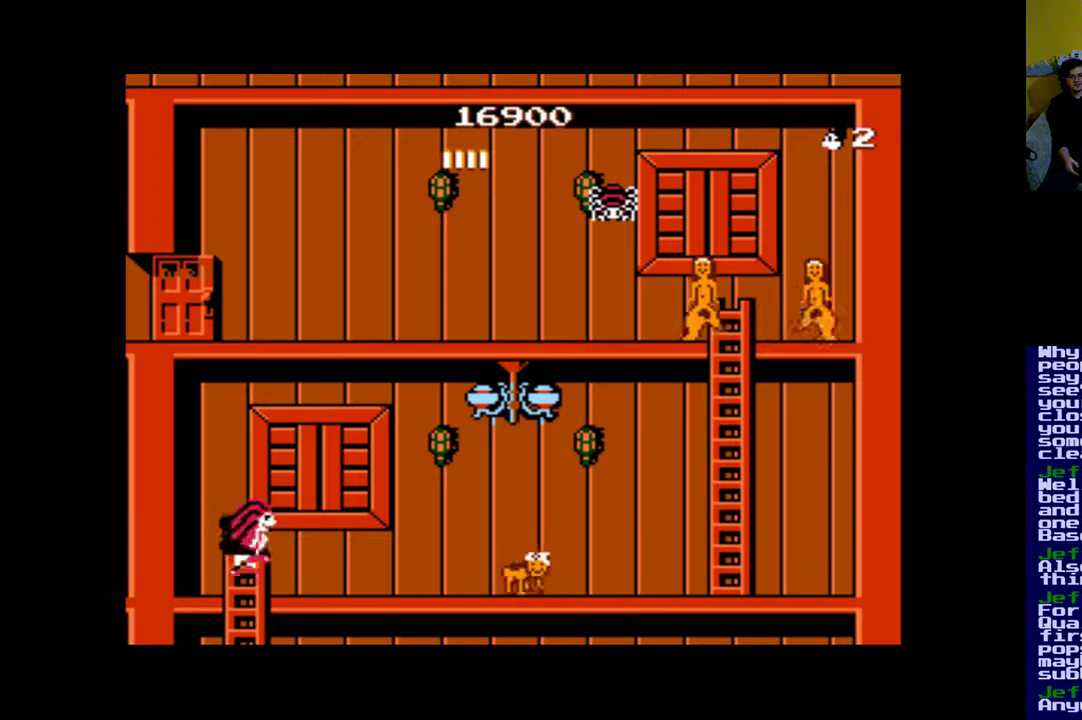
{"buttons": [], "events": [[350, "A", "down"], [383, "DPAD_RIGHT", "up"], [450, "A", "up"]]}
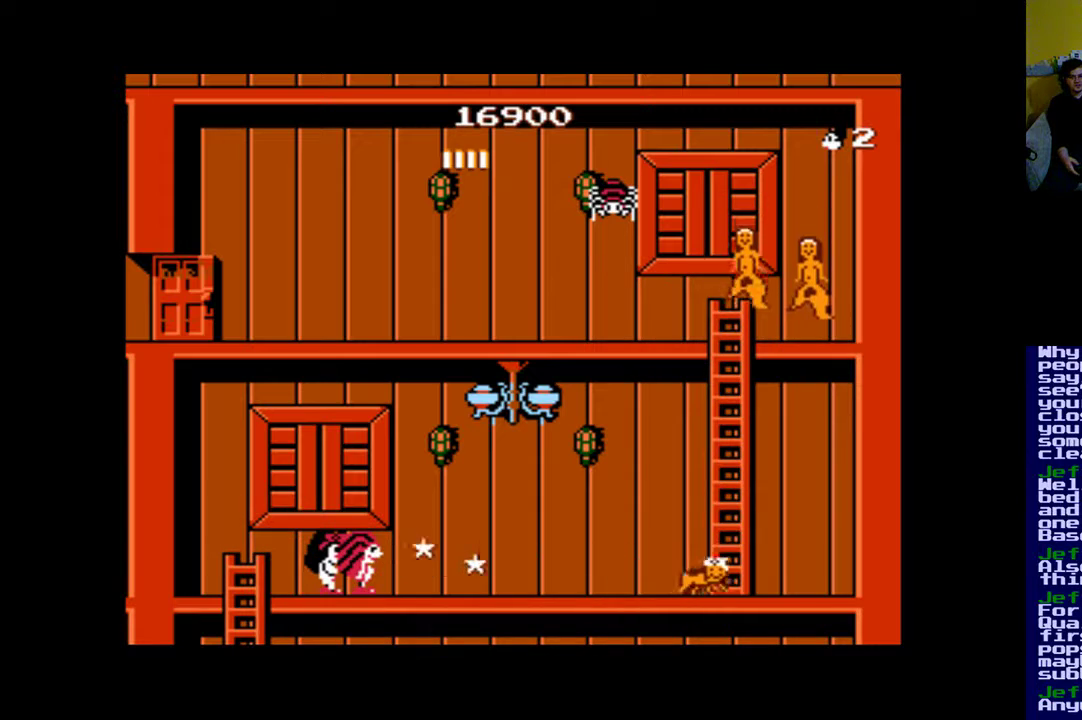
{"buttons": [], "events": [[17, "A", "down"], [117, "A", "up"], [183, "A", "down"], [250, "A", "up"], [350, "A", "down"], [450, "A", "up"]]}
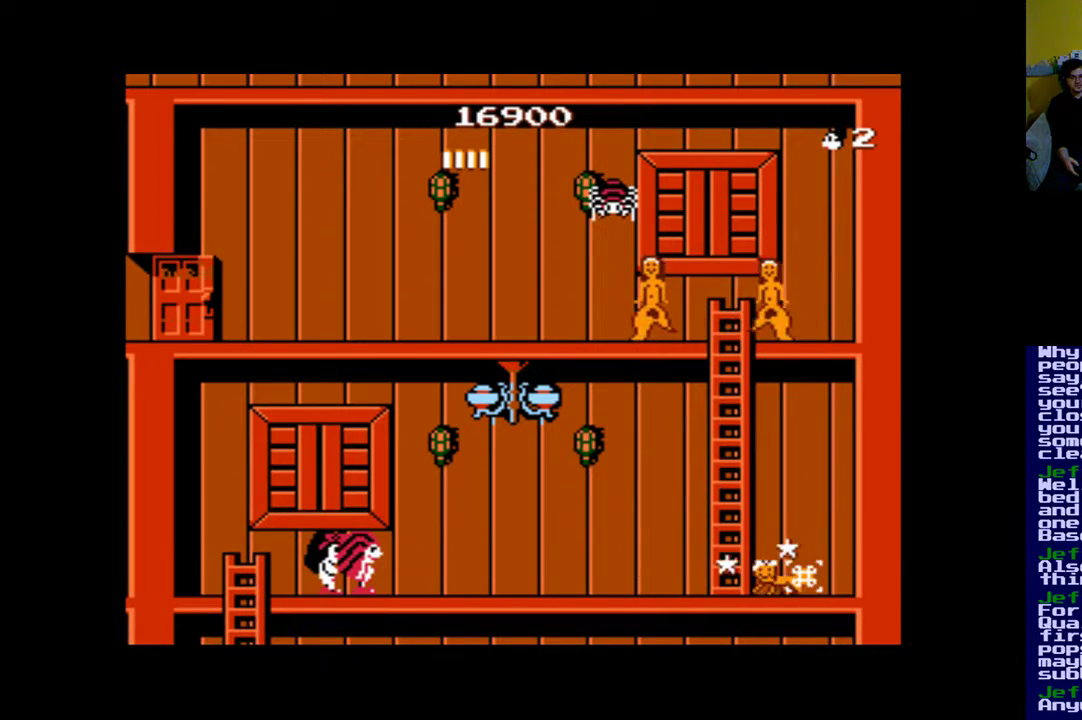
{"buttons": [], "events": [[17, "A", "down"], [117, "A", "up"]]}
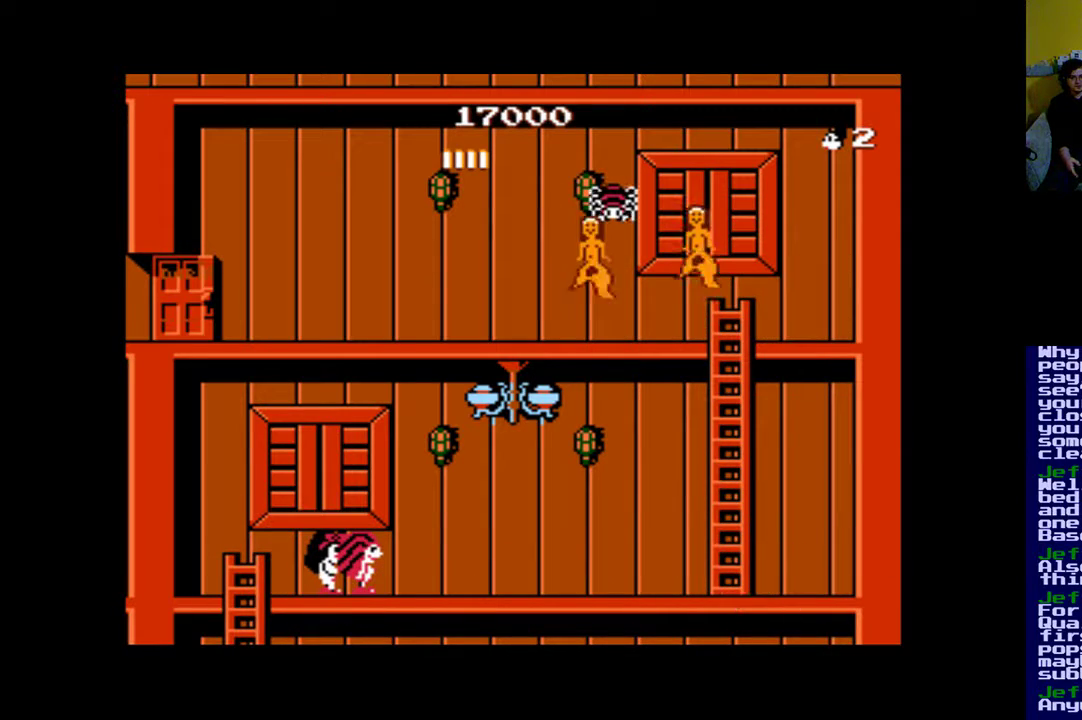
{"buttons": [], "events": [[117, "B", "down"], [450, "B", "up"]]}
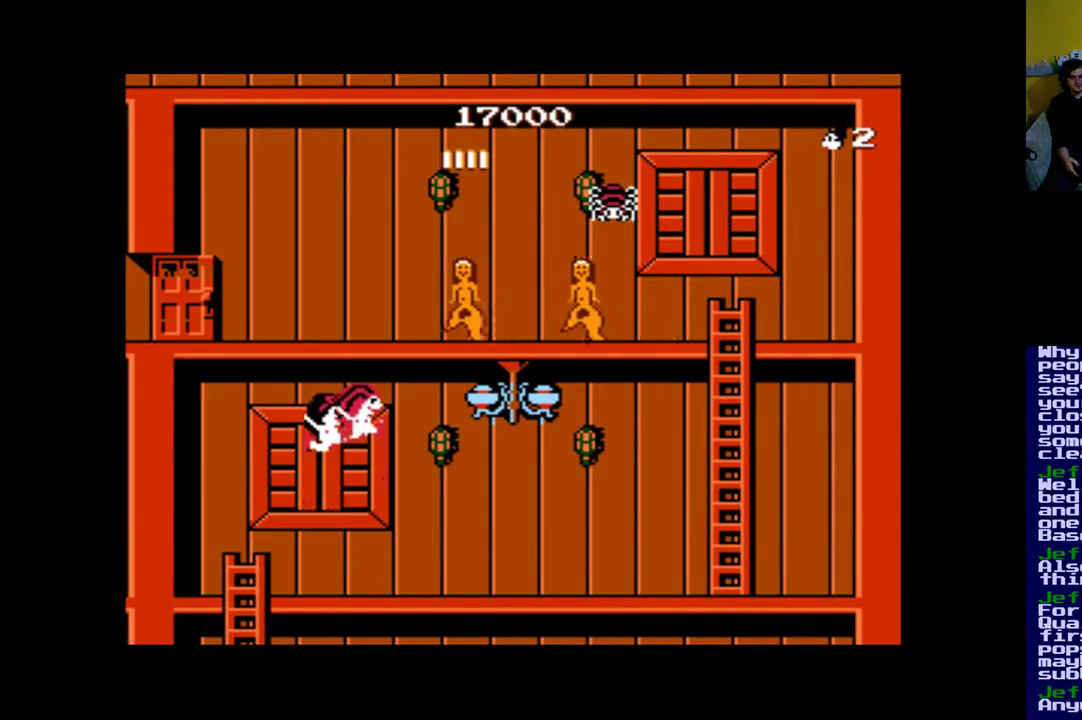
{"buttons": [], "events": [[17, "A", "down"], [183, "DPAD_RIGHT", "down"], [317, "A", "up"], [317, "DPAD_RIGHT", "up"]]}
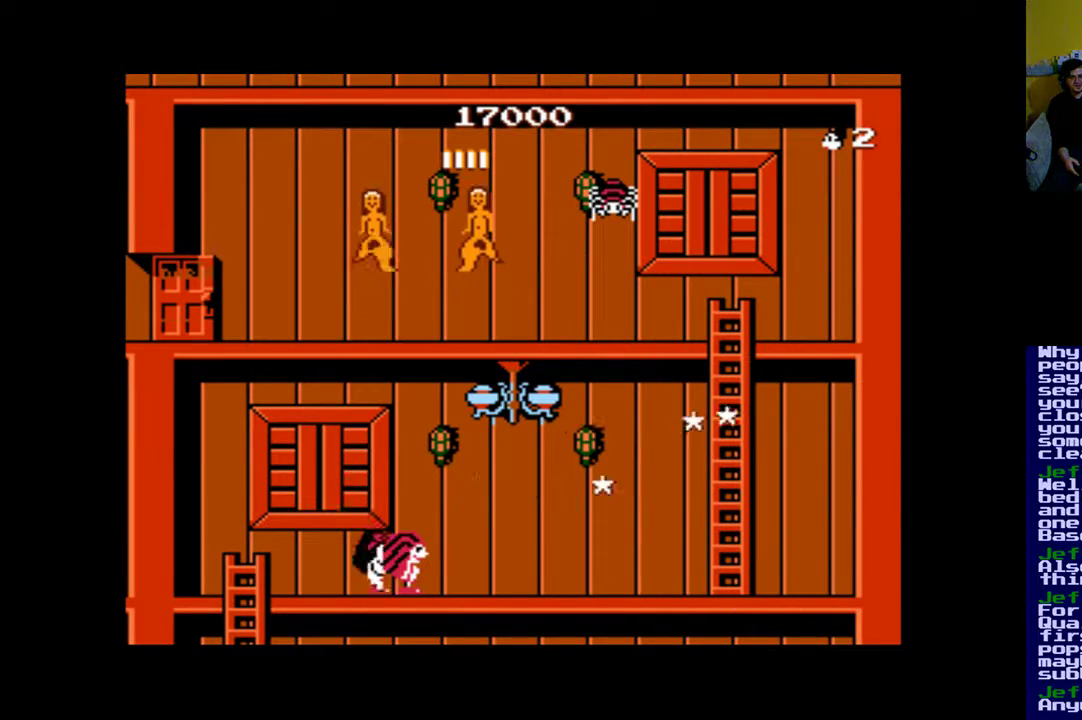
{"buttons": [], "events": [[117, "B", "down"], [283, "B", "up"], [383, "A", "down"], [450, "A", "up"]]}
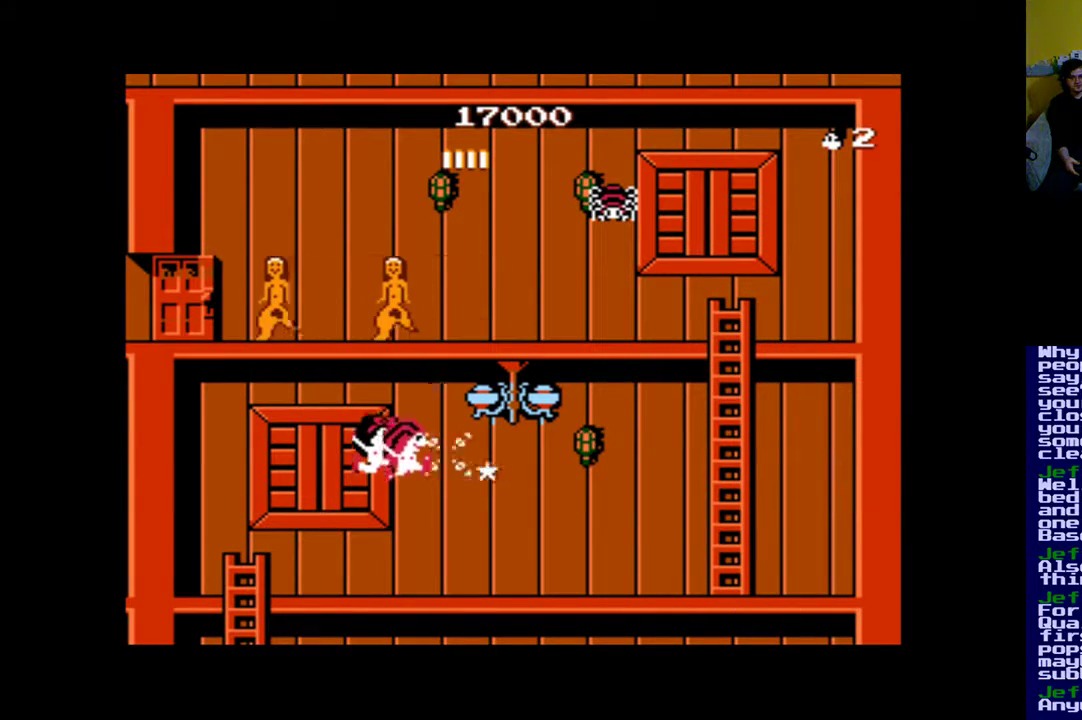
{"buttons": [], "events": [[50, "A", "down"], [117, "A", "up"], [183, "A", "down"], [283, "A", "up"]]}
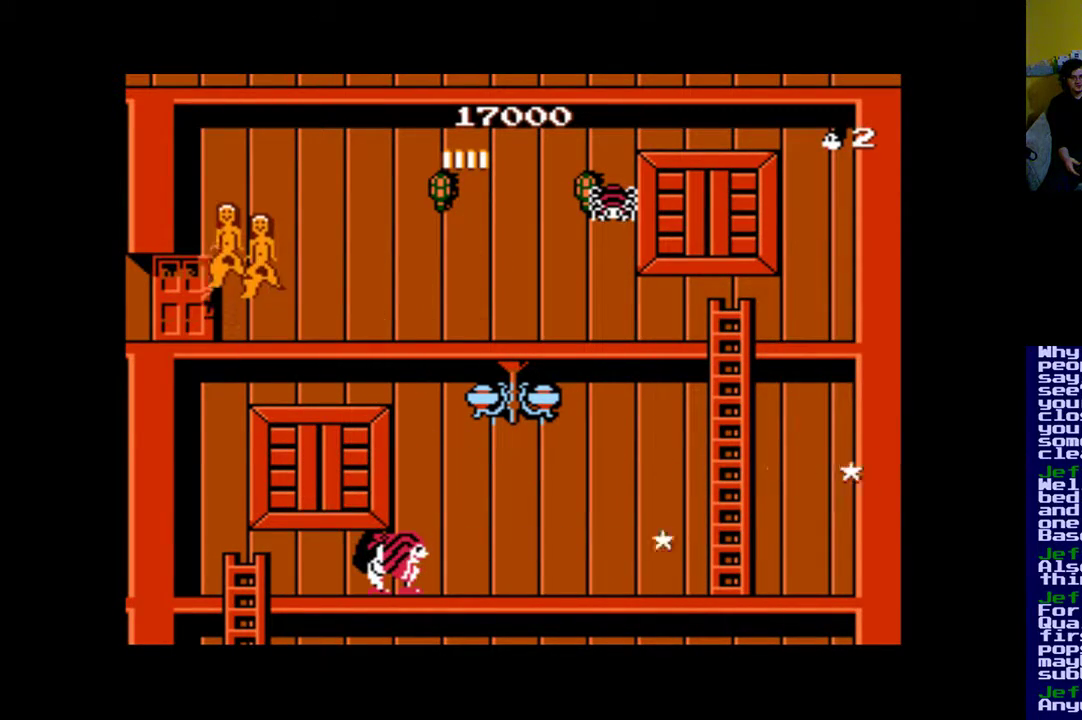
{"buttons": [], "events": [[283, "DPAD_RIGHT", "down"], [417, "DPAD_RIGHT", "up"]]}
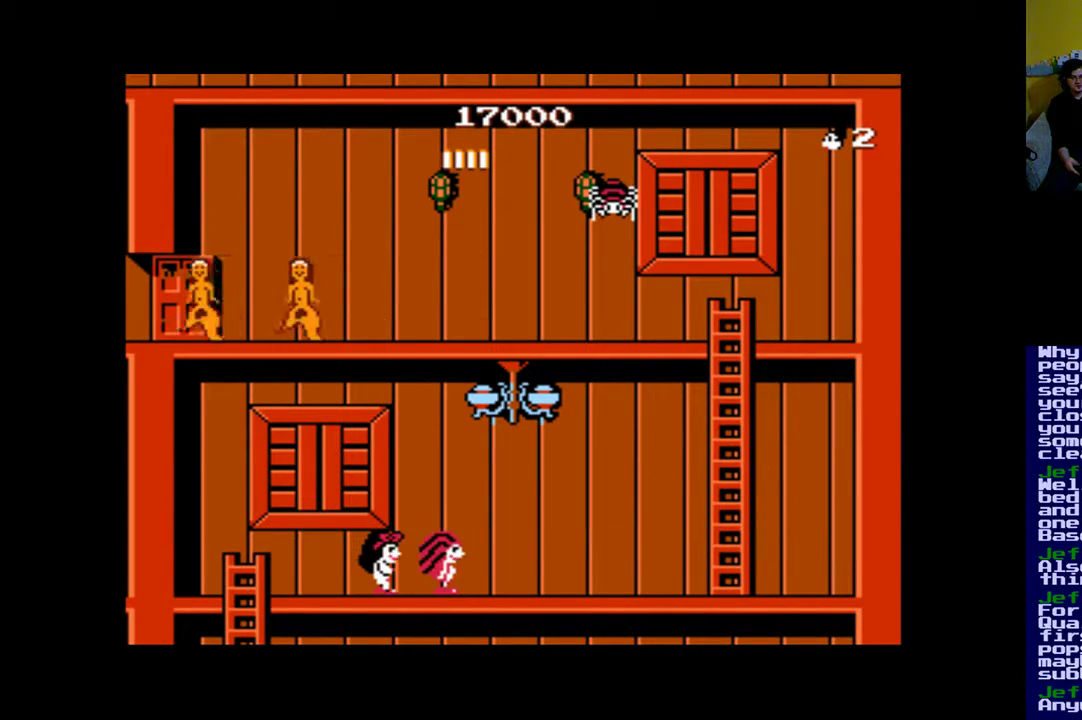
{"buttons": ["DPAD_RIGHT"], "events": [[117, "DPAD_LEFT", "down"], [217, "DPAD_LEFT", "up"], [350, "DPAD_RIGHT", "down"]]}
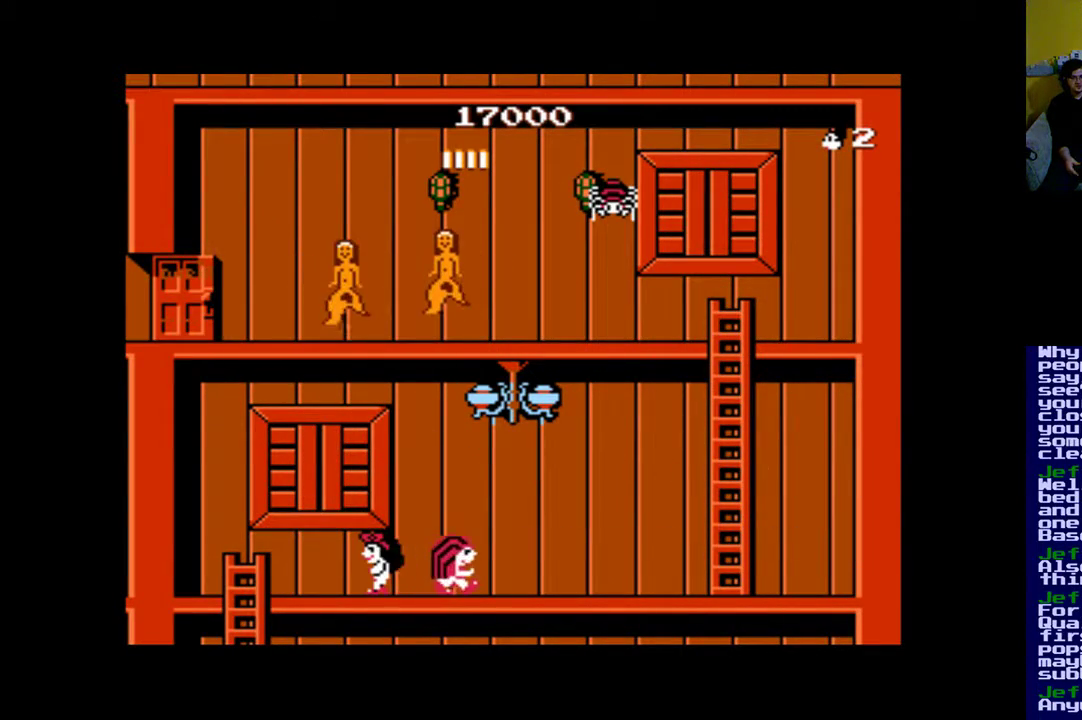
{"buttons": ["DPAD_LEFT"], "events": [[183, "DPAD_LEFT", "down"], [183, "DPAD_RIGHT", "up"]]}
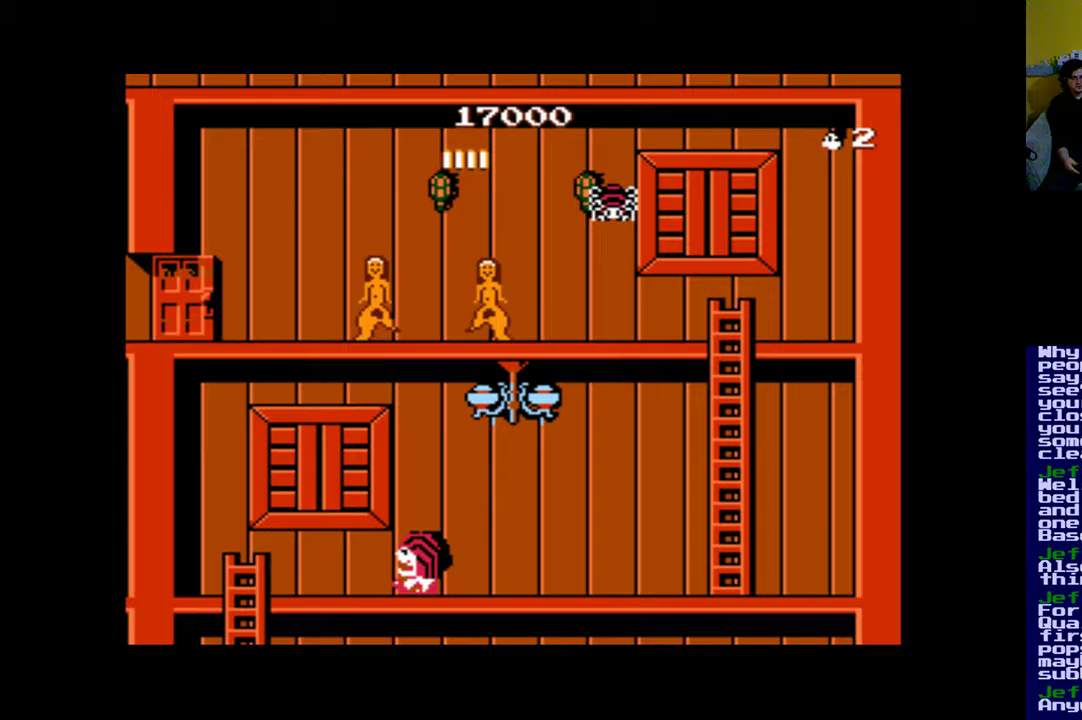
{"buttons": ["DPAD_RIGHT"], "events": [[83, "DPAD_LEFT", "up"], [150, "DPAD_RIGHT", "down"]]}
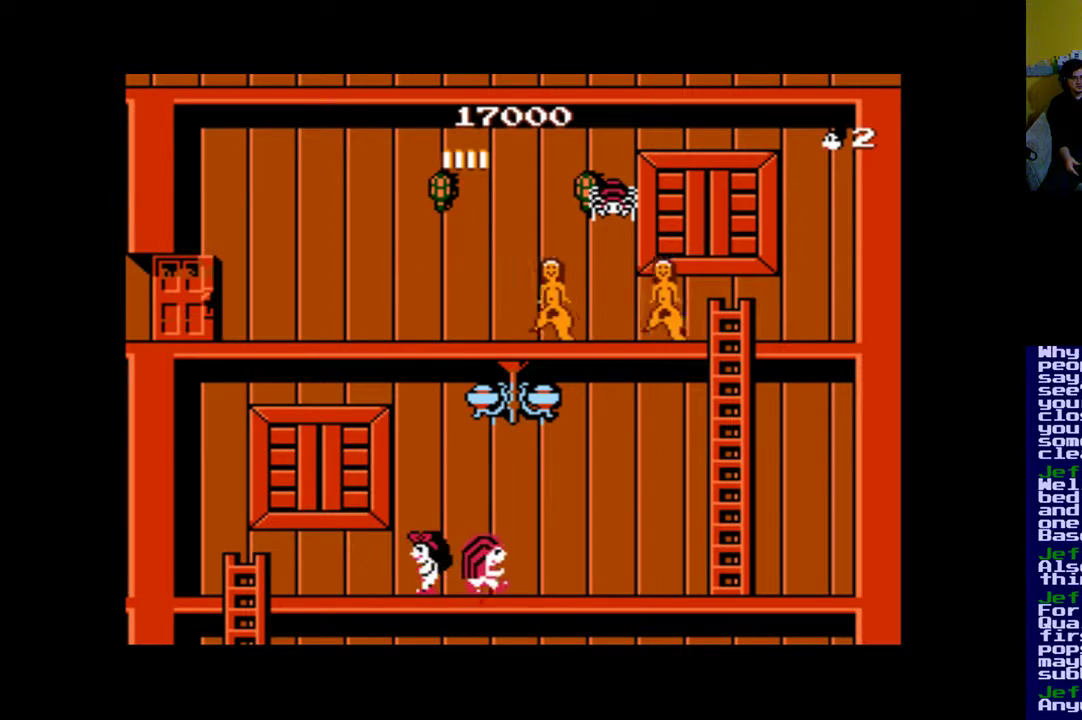
{"buttons": ["DPAD_RIGHT"], "events": []}
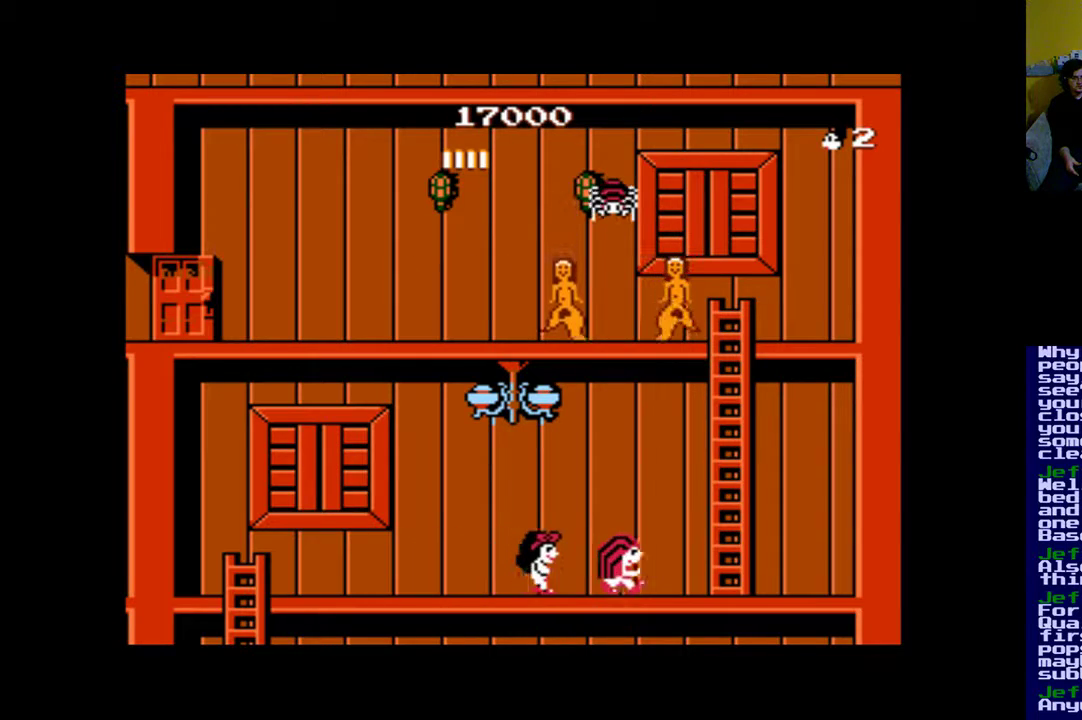
{"buttons": ["DPAD_UP"], "events": [[383, "DPAD_UP", "down"], [417, "DPAD_RIGHT", "up"]]}
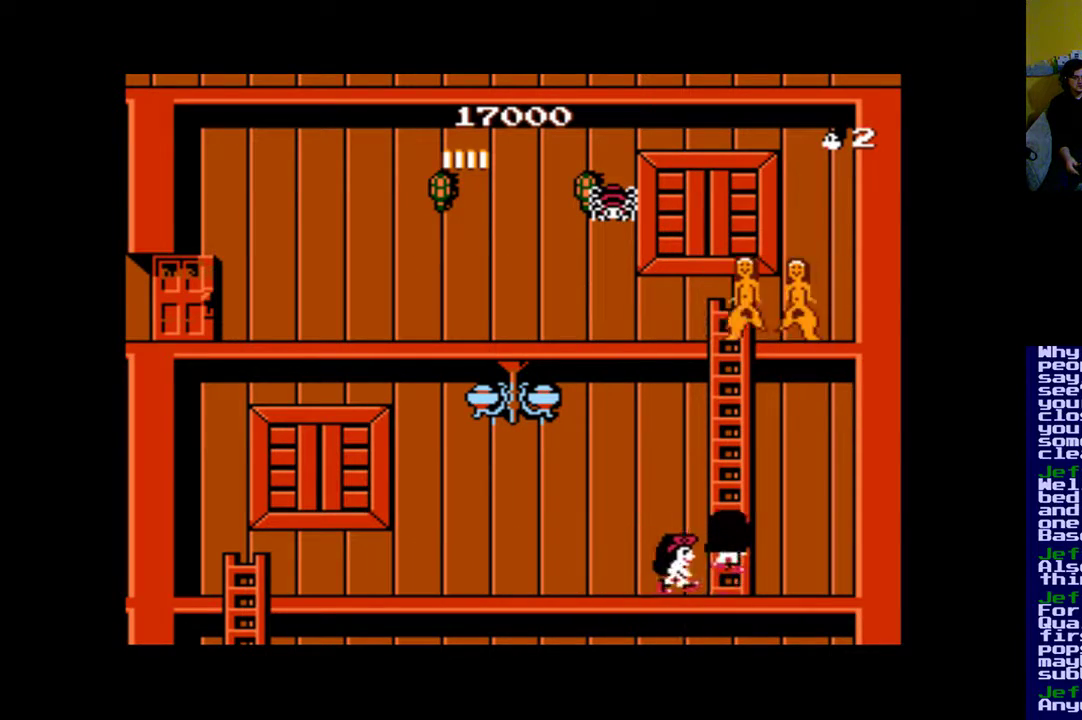
{"buttons": ["DPAD_UP"], "events": []}
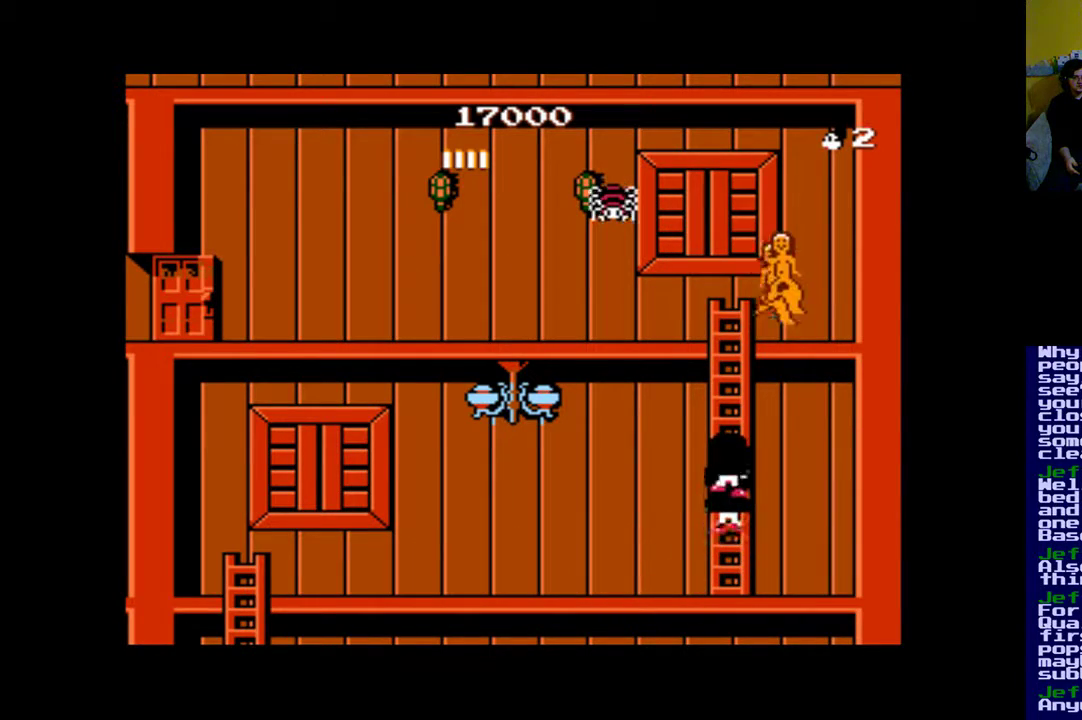
{"buttons": [], "events": [[283, "DPAD_UP", "up"]]}
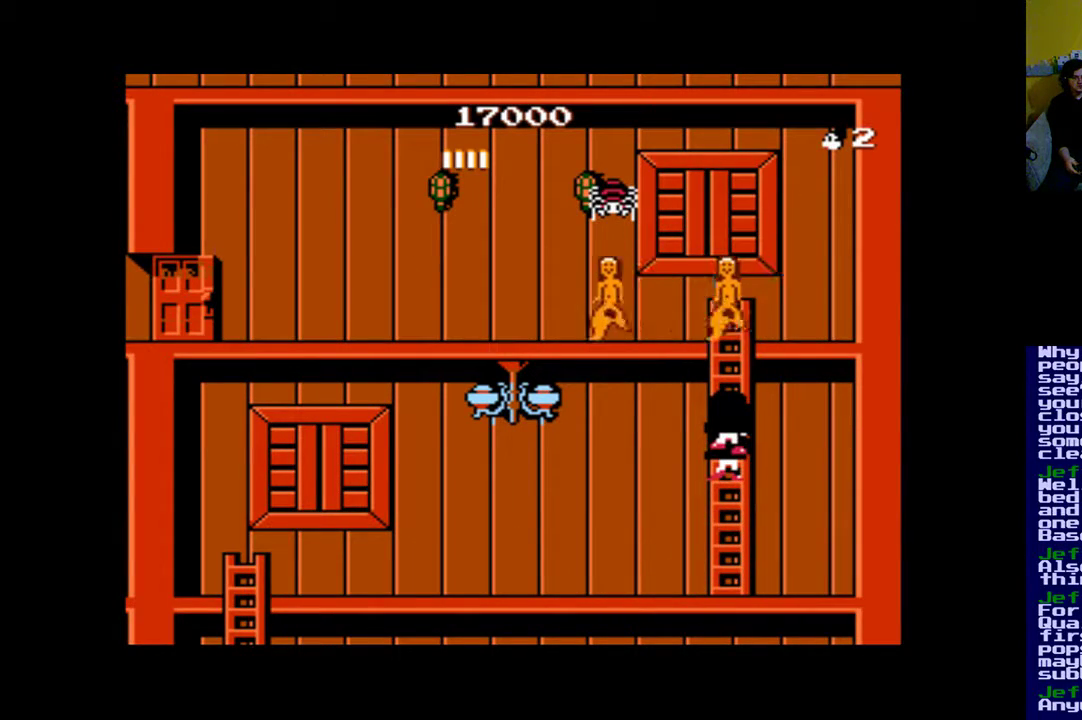
{"buttons": ["DPAD_UP"], "events": [[117, "DPAD_UP", "down"]]}
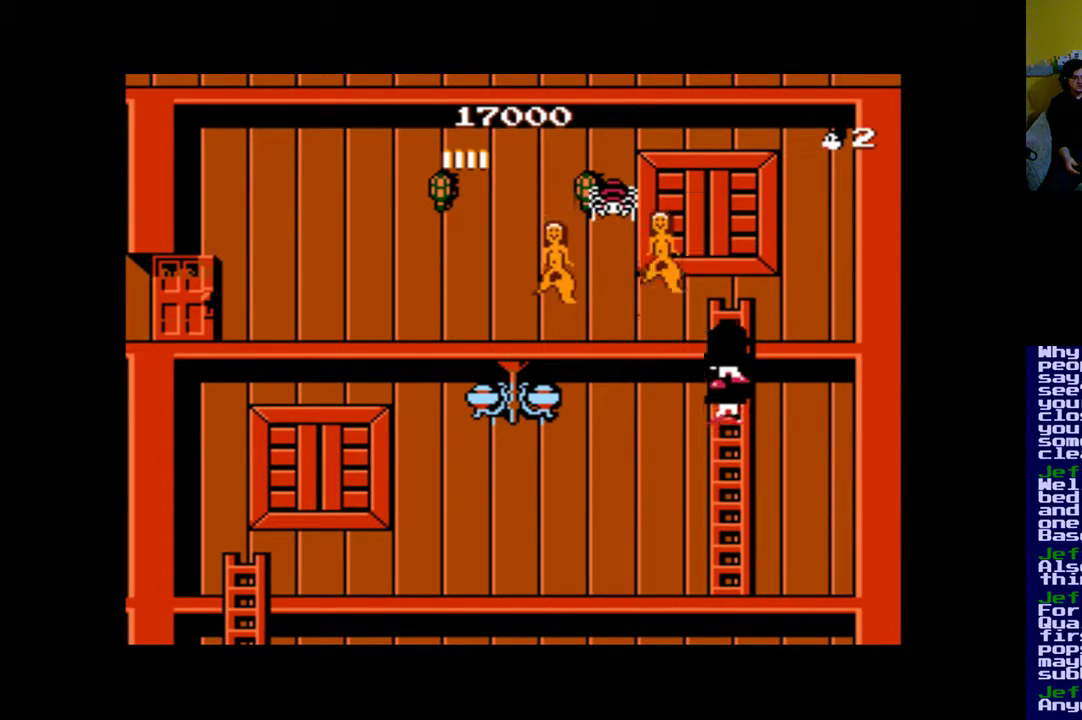
{"buttons": ["DPAD_RIGHT"], "events": [[450, "DPAD_RIGHT", "down"], [450, "DPAD_UP", "up"]]}